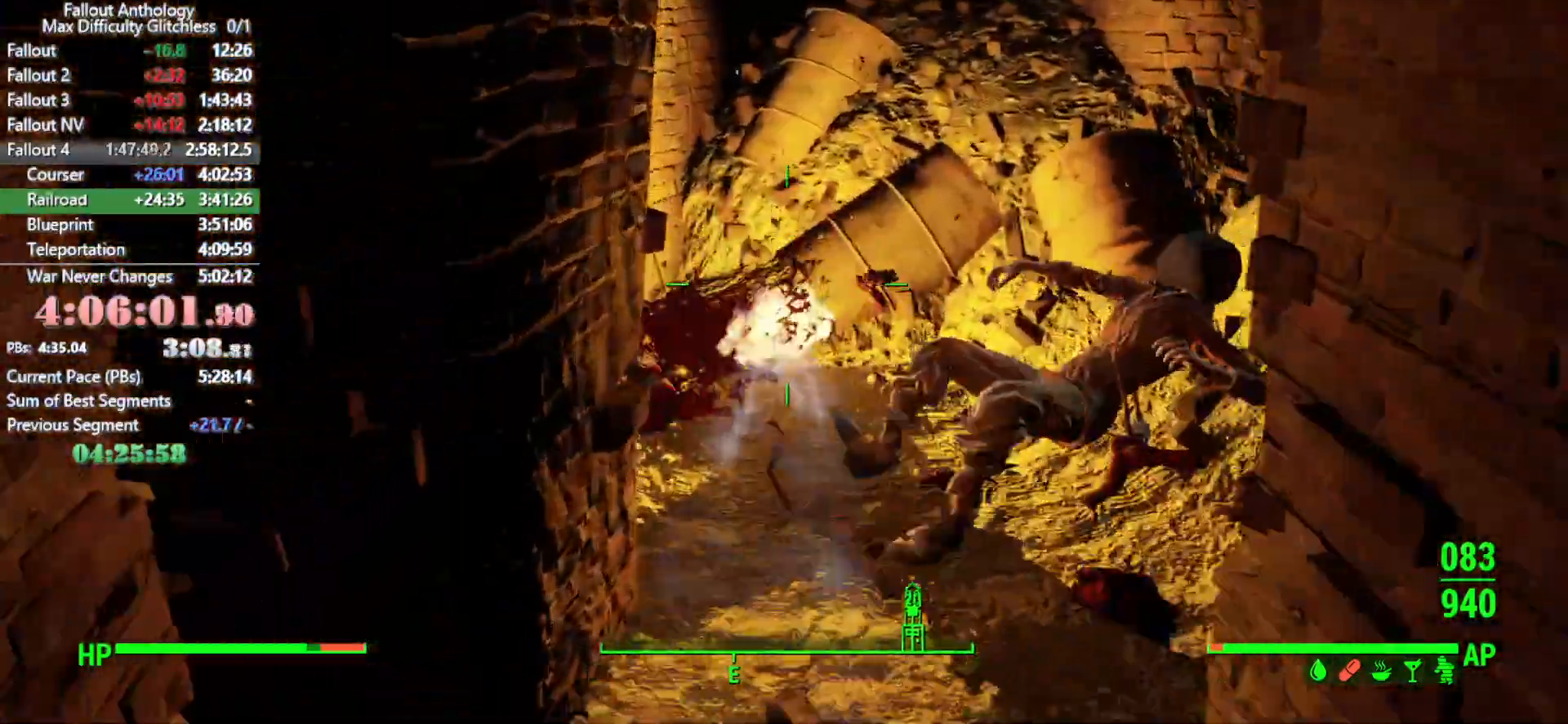
Gameplay with keyboard and mouse; each line is a JSON object with the keys and mouse buttons held at the frame after it. "events" lists presses ("down") and releases ("up") of "1", "2", "3", "4", "5", "a", "alt", "c", "caps_lock", "ctrl", "d", "down", "e", "f", "g", "left", "q", "r", "return", "right", "s", "shift", "space", "t", "tab", "up", "v", "w", "x", "z", "mouse_left", "mouse_right", "mouse_mb4", "mouse_mb5", "mouse_wheel_up" and "mouse_wheel_down" between this image and that frame as [ms after this image, input, new state], when the widget could be followed in between. "mouse_left", "mouse_right", "mouse_mb4", "mouse_mb5", "mouse_wheel_up", "mouse_wheel_down" = the "left", "right", "mb4", "mb5", "wheel_up", "wheel_down" buttons of the "mouse" list. No other keys are recorded. Not read: mouse_move.
{"keys": ["w"], "mouse": [], "events": []}
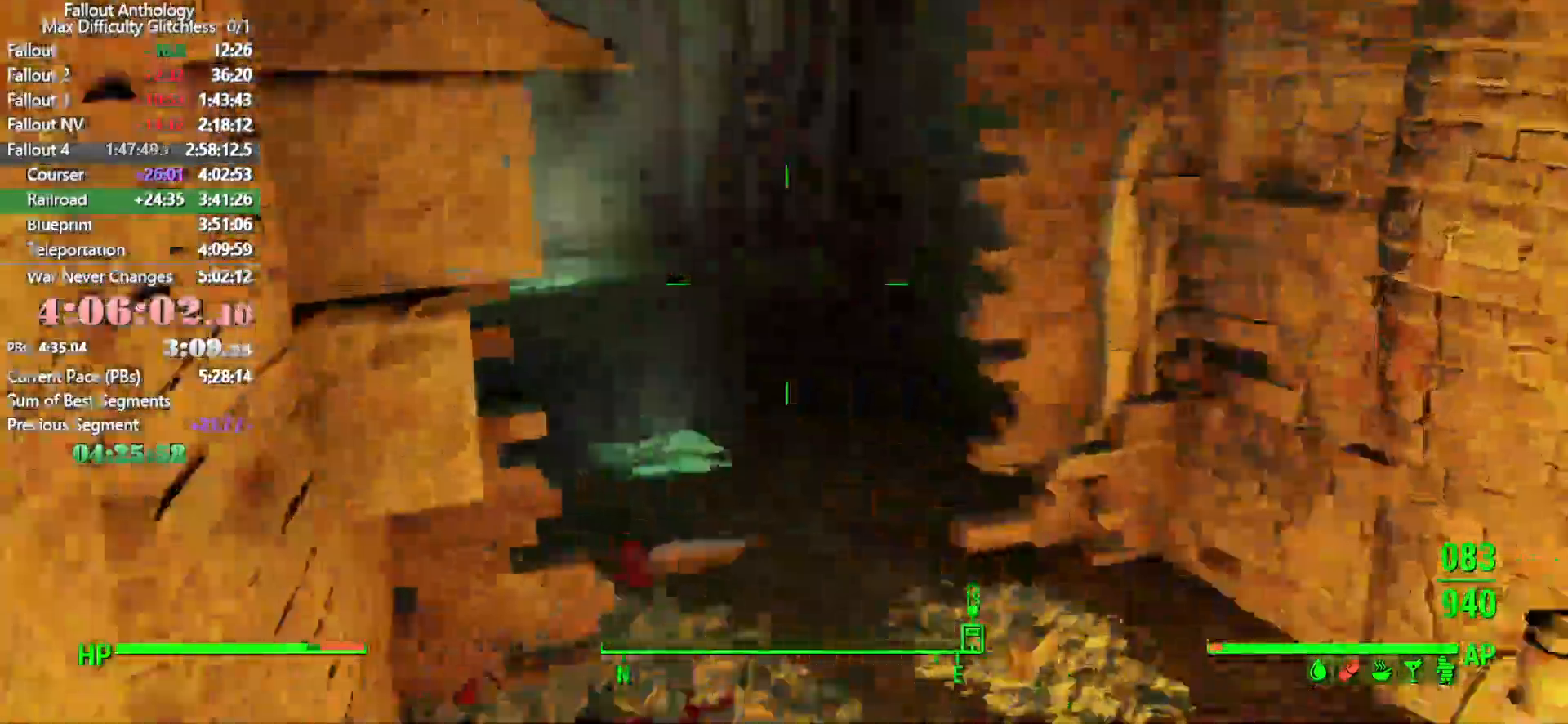
{"keys": ["w"], "mouse": [], "events": []}
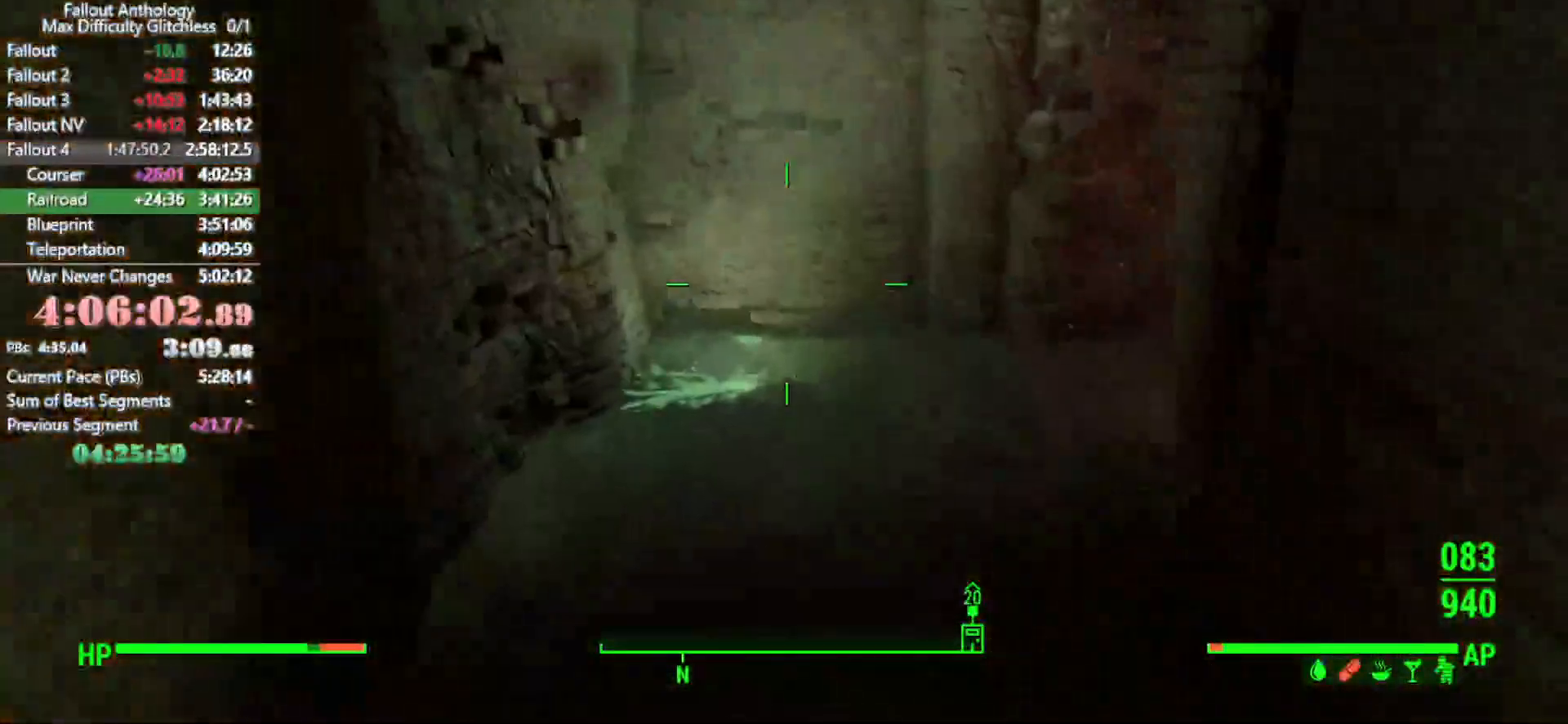
{"keys": ["a"], "mouse": [], "events": [[250, "a", "down"], [250, "shift", "down"], [300, "shift", "up"], [400, "w", "up"]]}
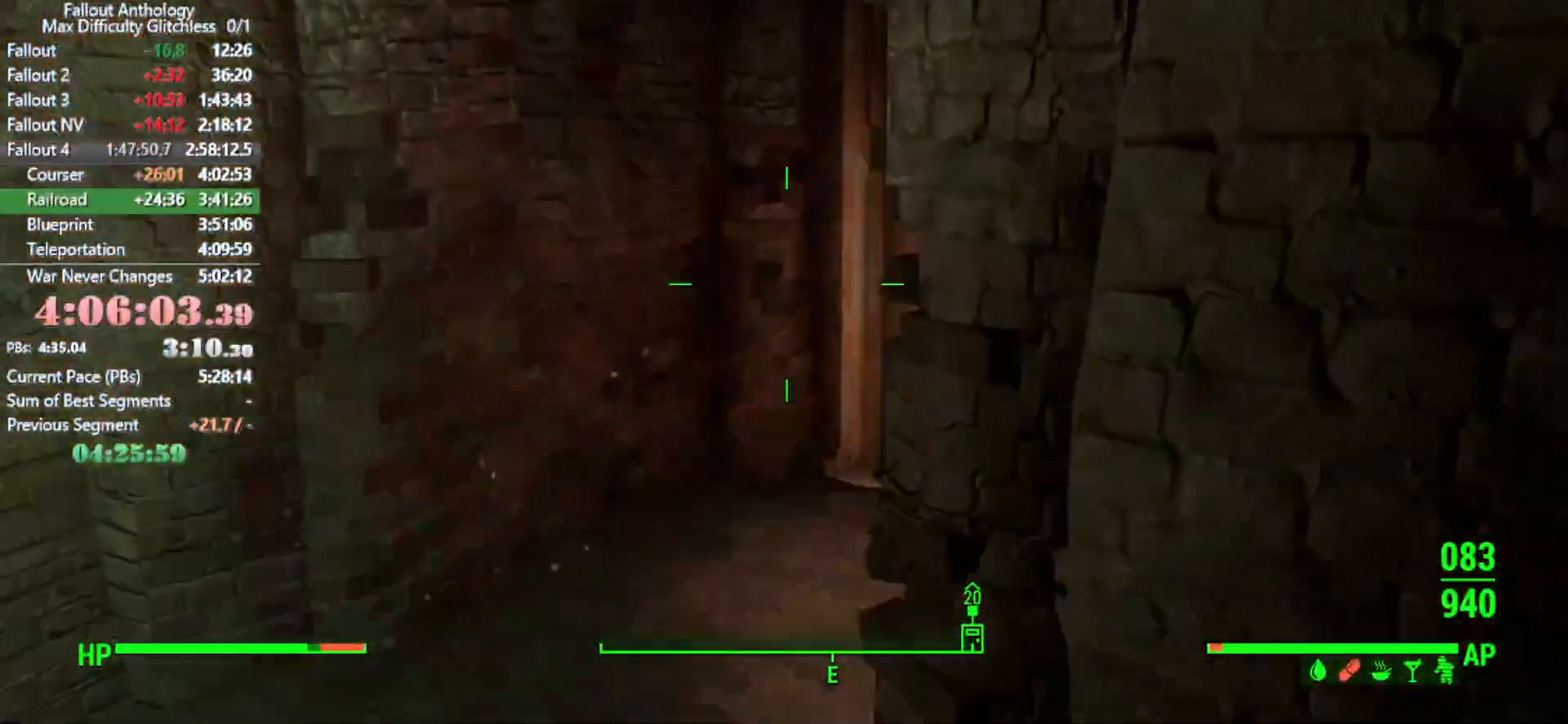
{"keys": [], "mouse": [], "events": [[33, "s", "down"], [316, "a", "up"], [450, "s", "up"]]}
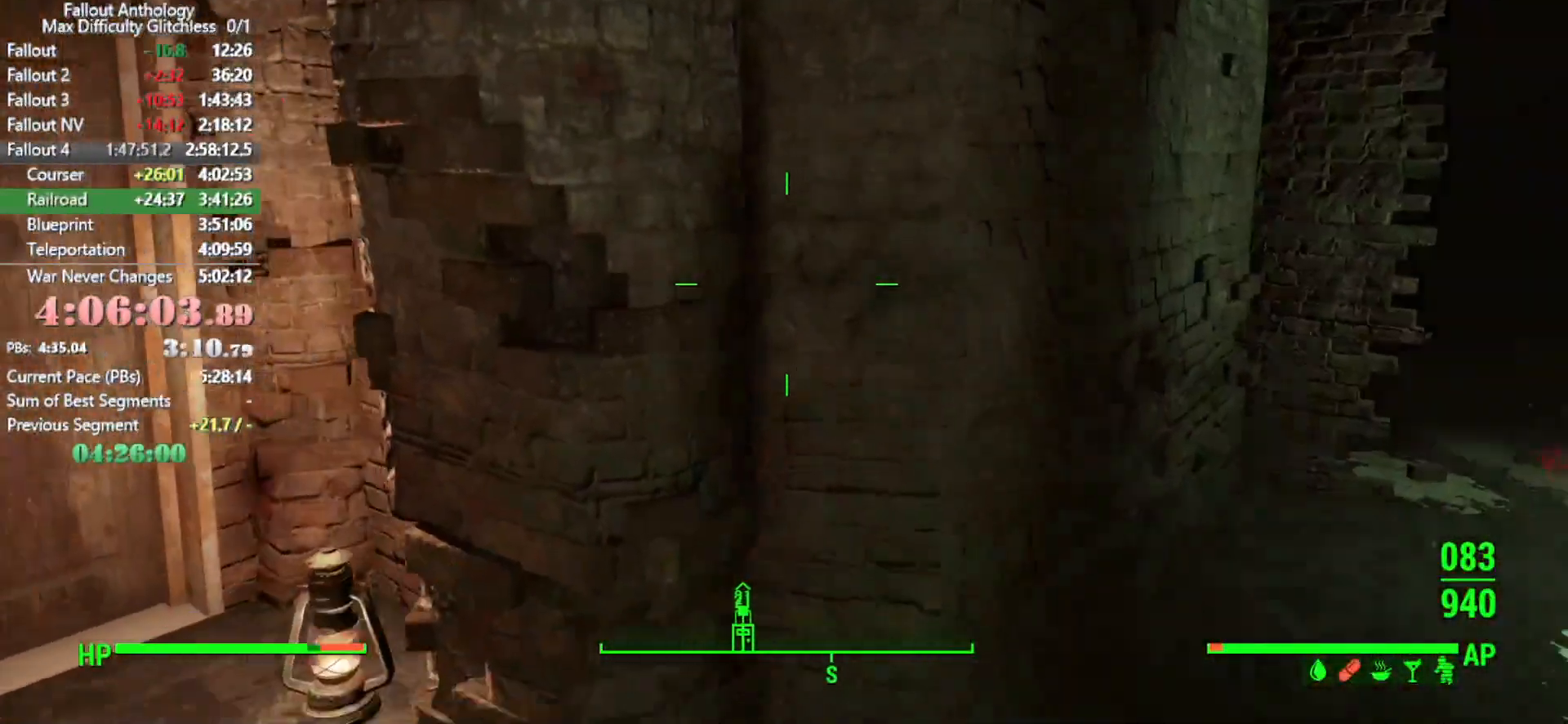
{"keys": ["w"], "mouse": [], "events": [[100, "a", "down"], [283, "w", "down"], [383, "a", "up"]]}
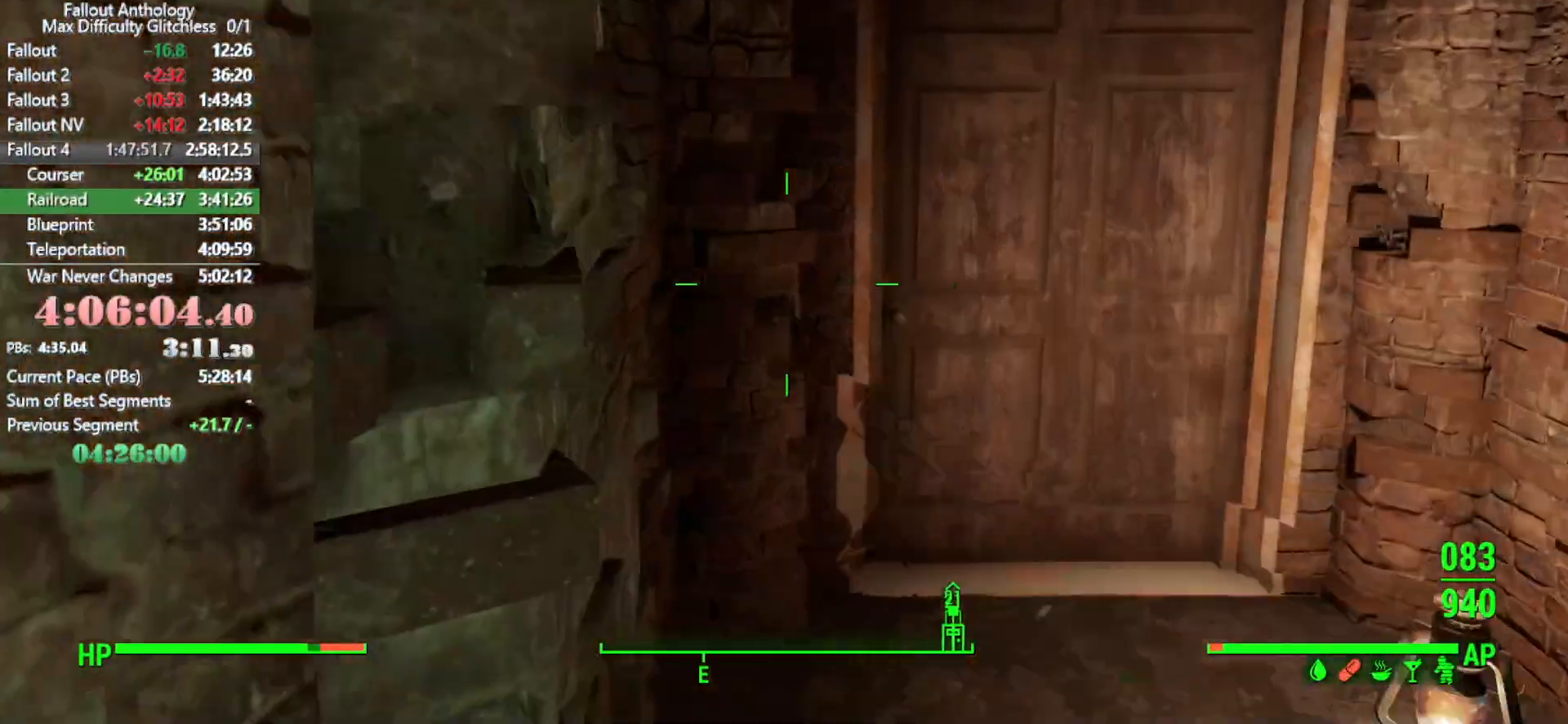
{"keys": ["e"], "mouse": [], "events": [[116, "e", "down"], [116, "w", "up"], [200, "e", "up"], [383, "e", "down"]]}
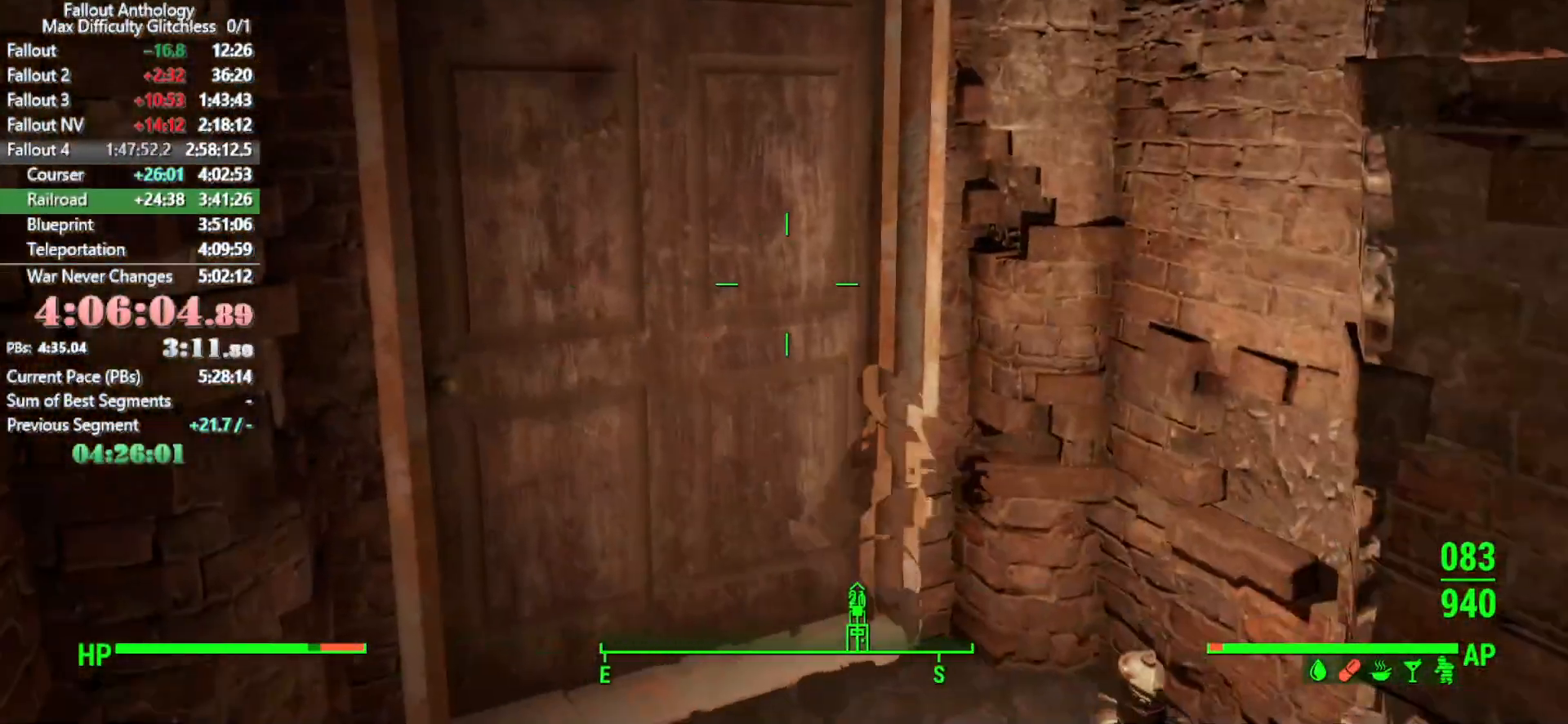
{"keys": [], "mouse": [], "events": [[33, "e", "up"], [83, "w", "down"], [216, "e", "down"], [400, "e", "up"], [400, "w", "up"]]}
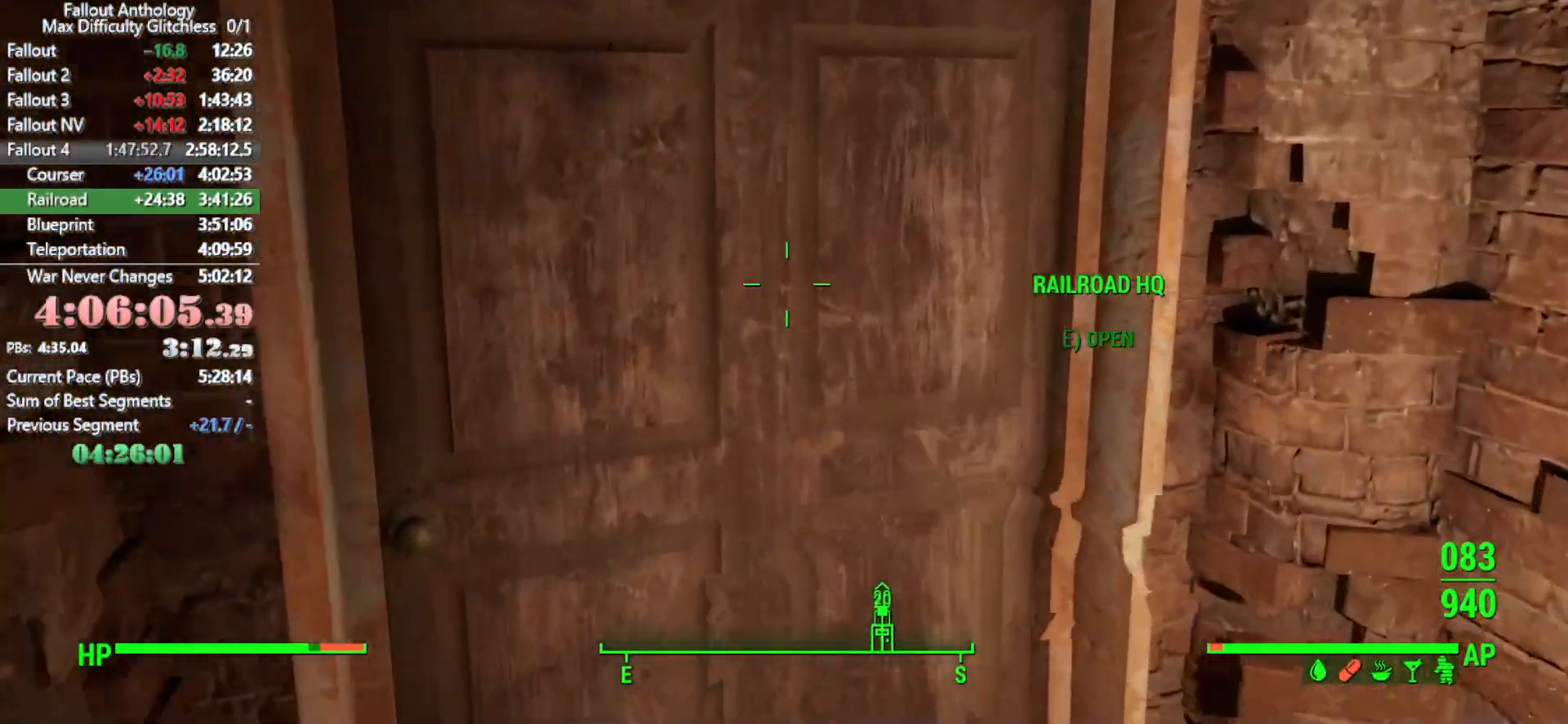
{"keys": [], "mouse": [], "events": [[100, "ctrl", "down"], [283, "ctrl", "up"]]}
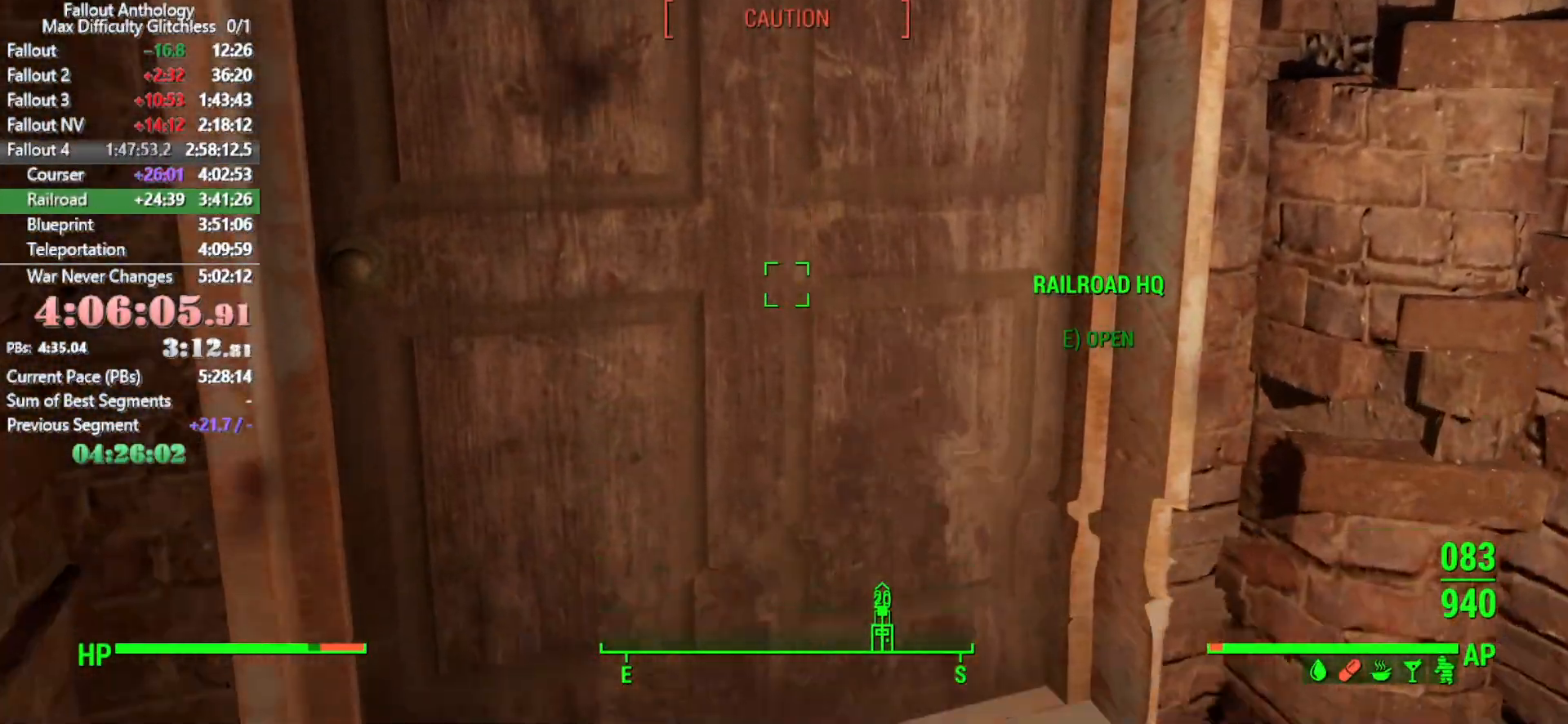
{"keys": [], "mouse": [], "events": [[116, "ctrl", "down"], [250, "ctrl", "up"]]}